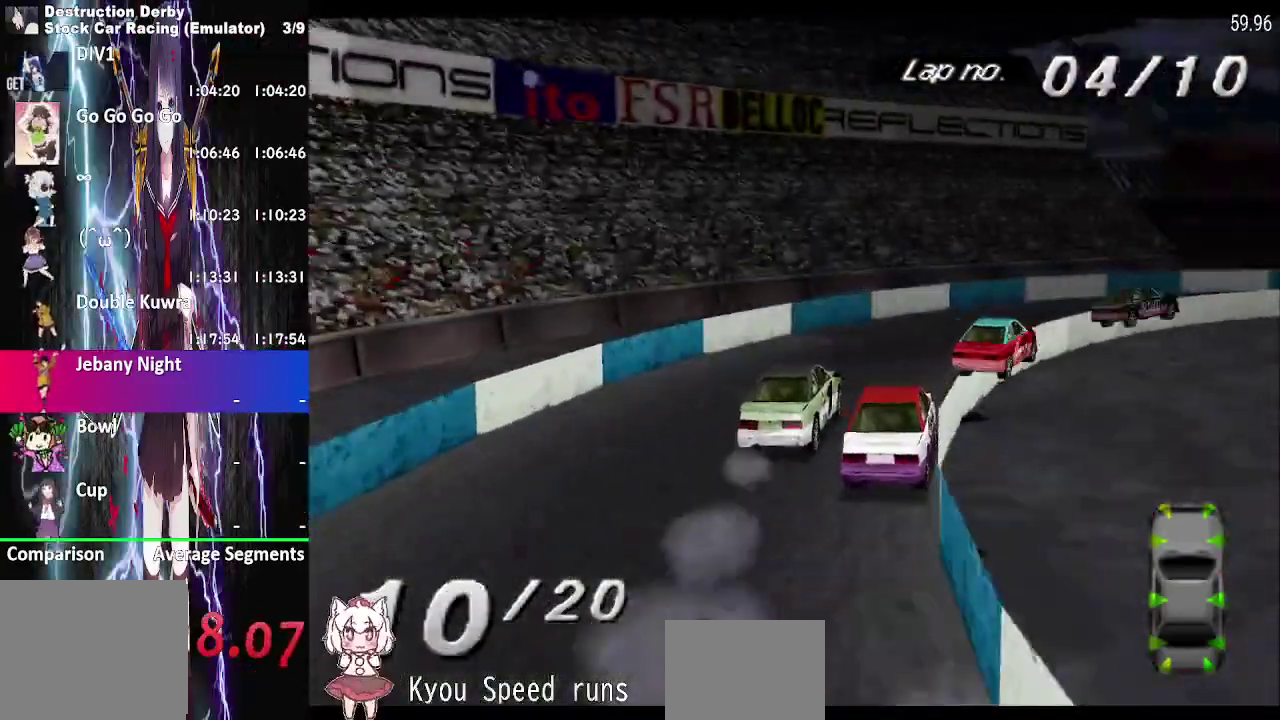
Gameplay with a controller (PlayStation layout); each line is a JSON object with the inputs held at the frame after it. "events" lists button and stick changes between this image and that frame as [ms after this image, input, new state], when the widget could be followed in between. This overlay highlights the sticks when they move; stick clicks (R3) are not distinguishable. Not read: L3 R3 left_stick.
{"buttons": ["CROSS", "DPAD_RIGHT"], "right_stick": "center", "events": []}
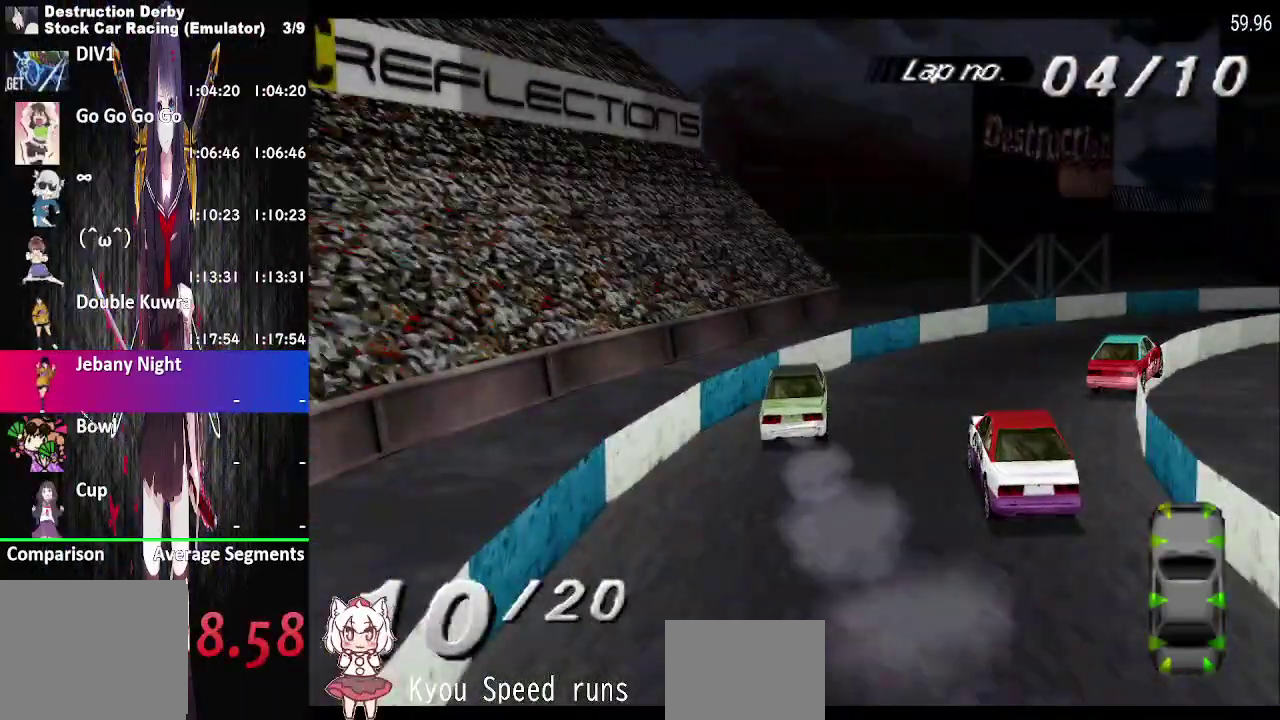
{"buttons": ["CROSS", "DPAD_RIGHT"], "right_stick": "center", "events": []}
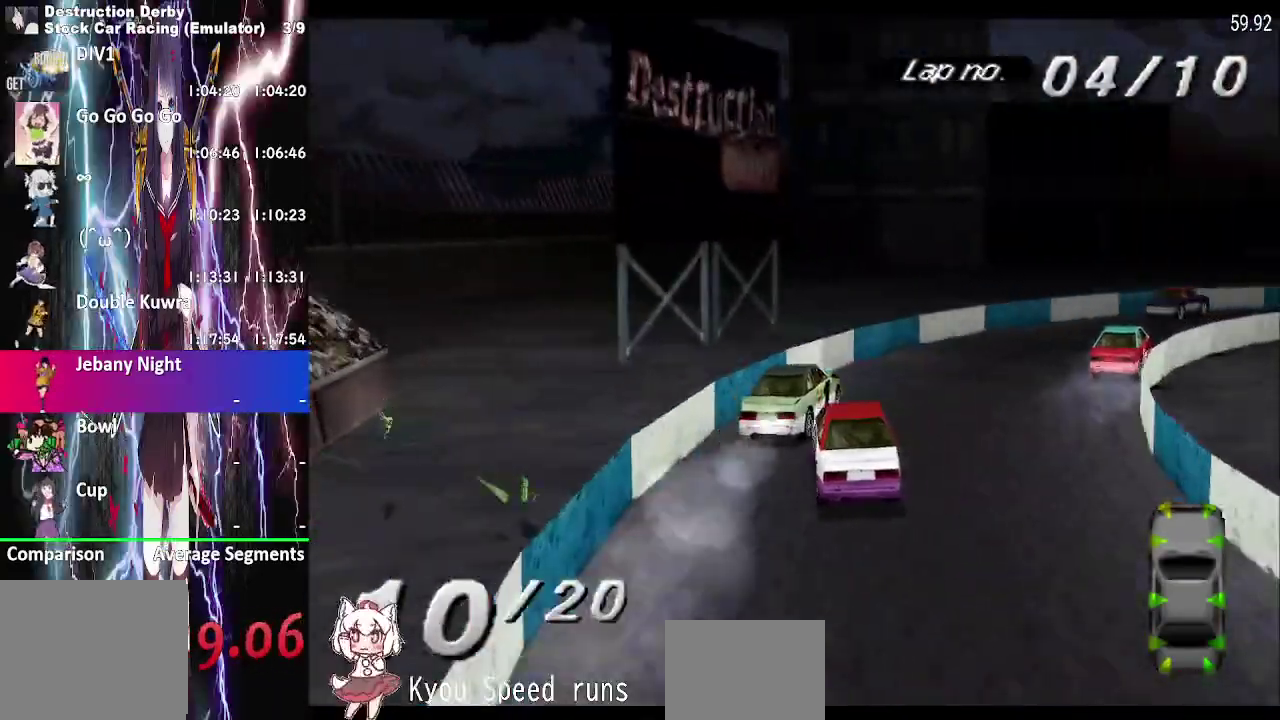
{"buttons": ["CROSS", "DPAD_RIGHT"], "right_stick": "center", "events": []}
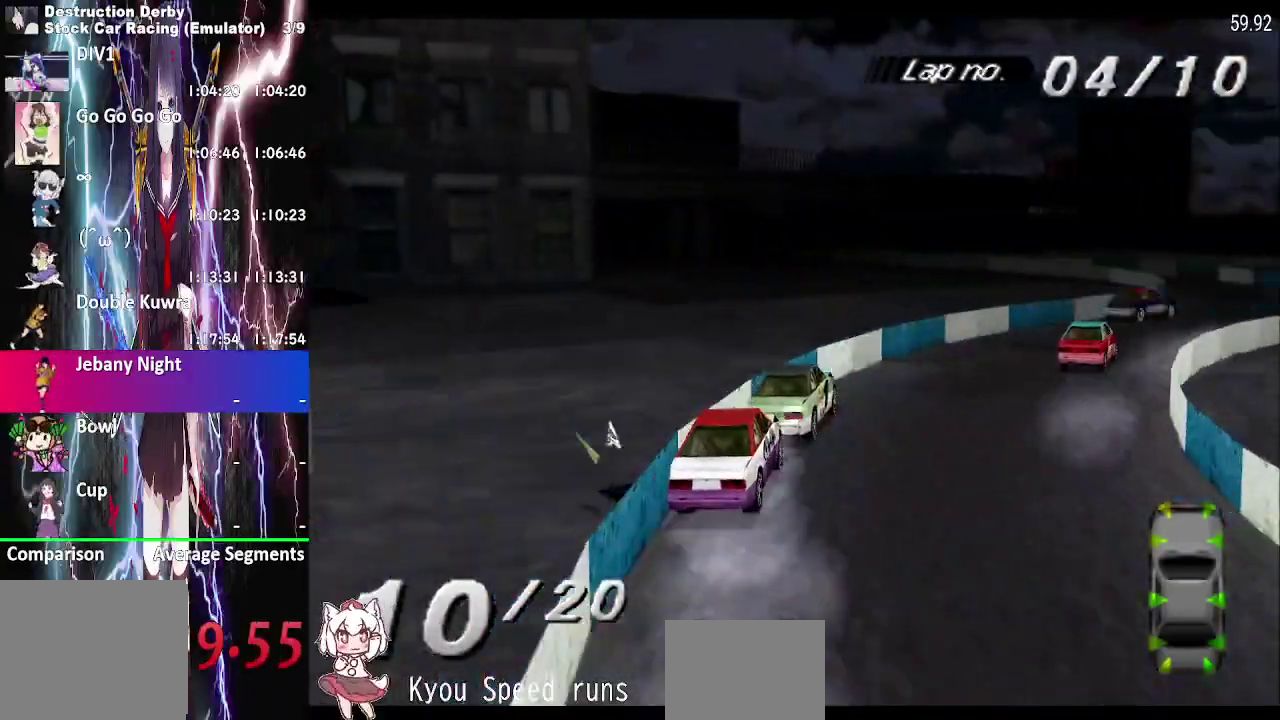
{"buttons": ["CROSS", "DPAD_LEFT"], "right_stick": "center", "events": [[333, "DPAD_RIGHT", "up"], [450, "DPAD_LEFT", "down"]]}
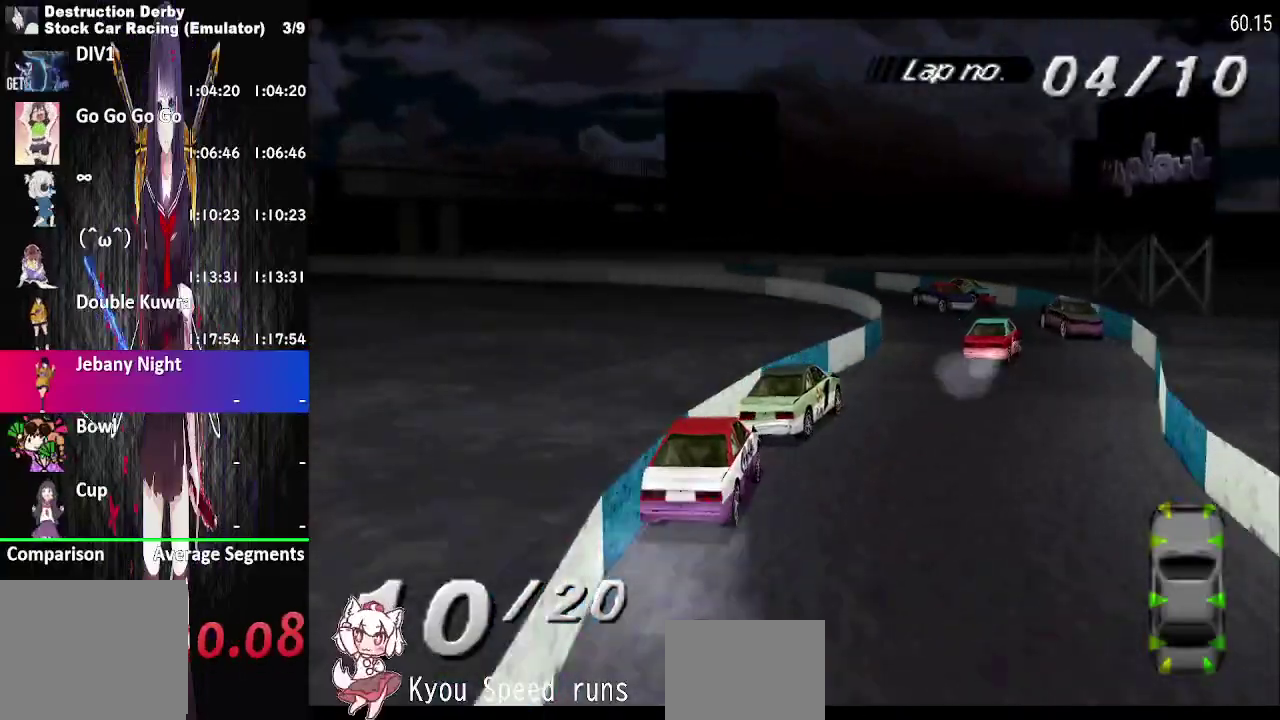
{"buttons": ["CROSS", "DPAD_LEFT"], "right_stick": "center", "events": []}
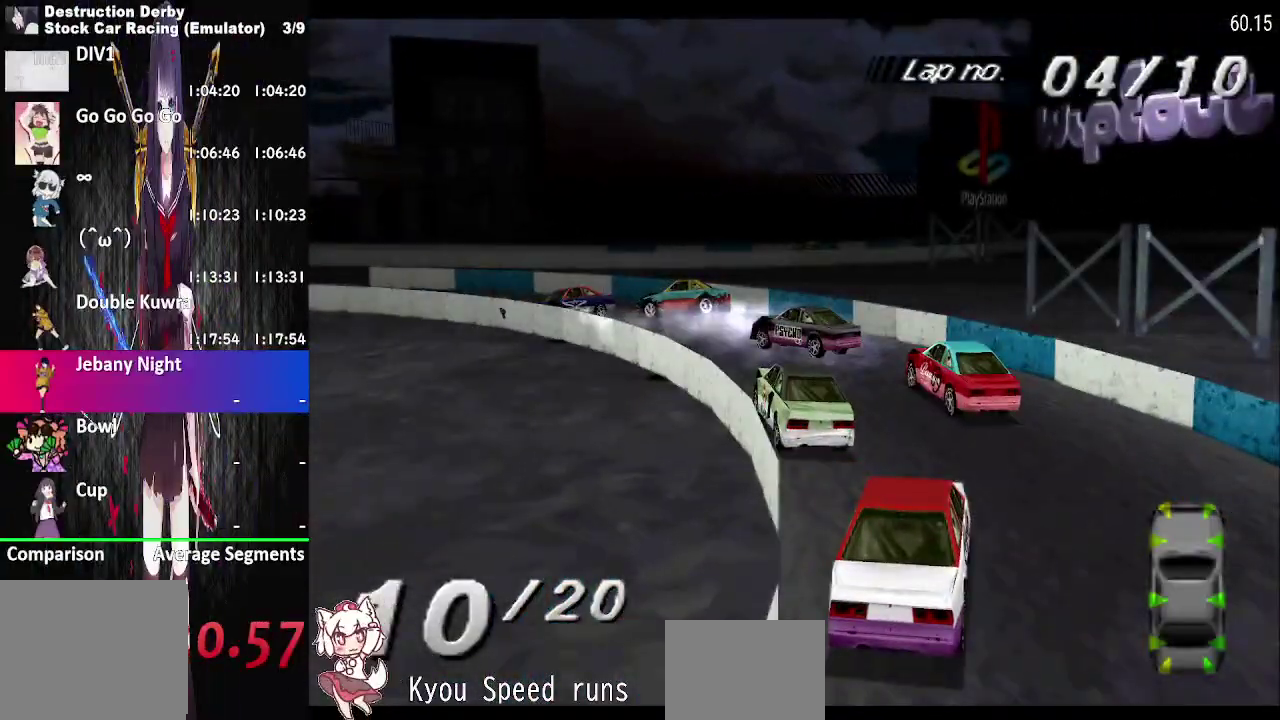
{"buttons": ["CROSS"], "right_stick": "center", "events": [[133, "DPAD_LEFT", "up"]]}
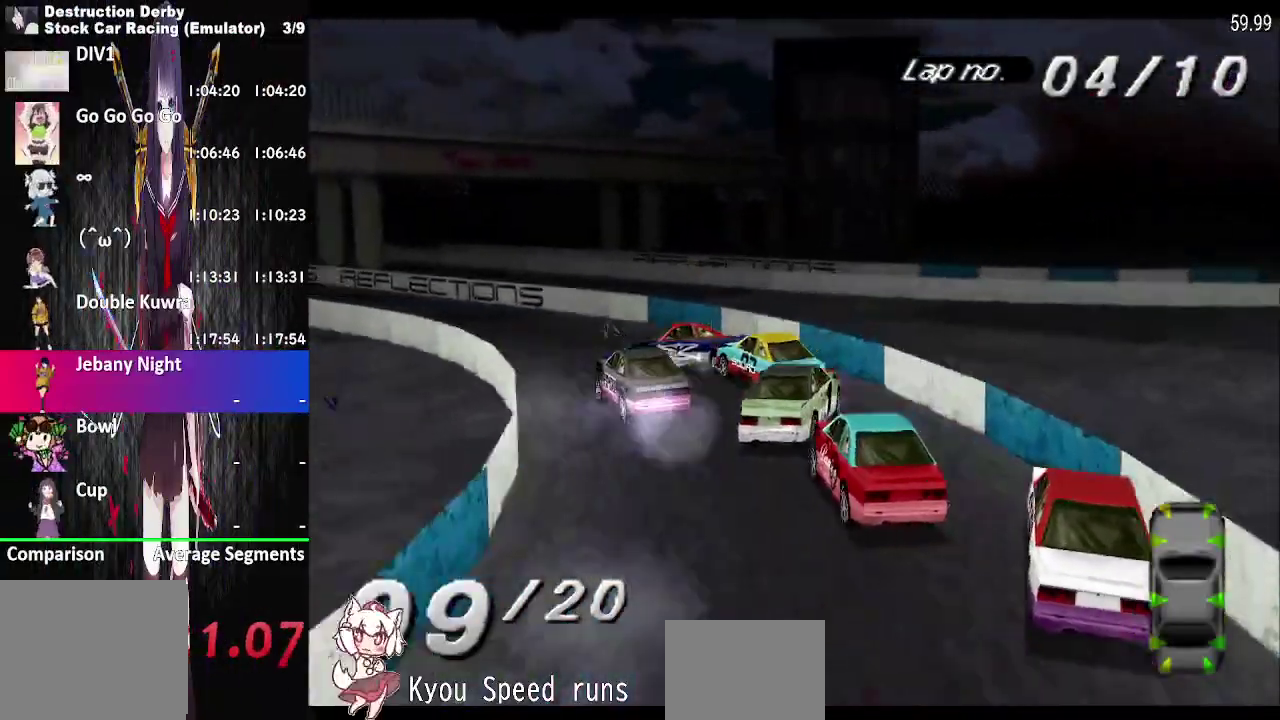
{"buttons": ["CROSS", "DPAD_LEFT"], "right_stick": "center", "events": [[50, "DPAD_LEFT", "down"]]}
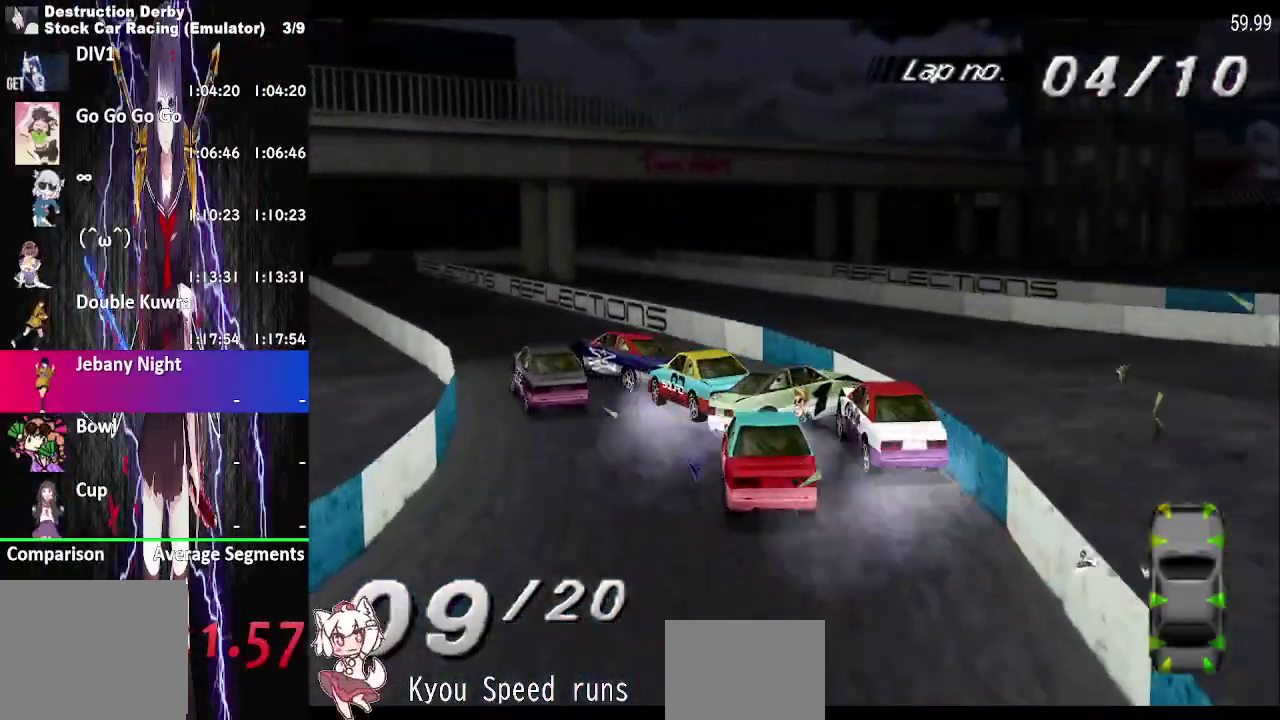
{"buttons": ["CROSS", "DPAD_LEFT"], "right_stick": "center", "events": [[33, "DPAD_LEFT", "up"], [167, "DPAD_LEFT", "down"]]}
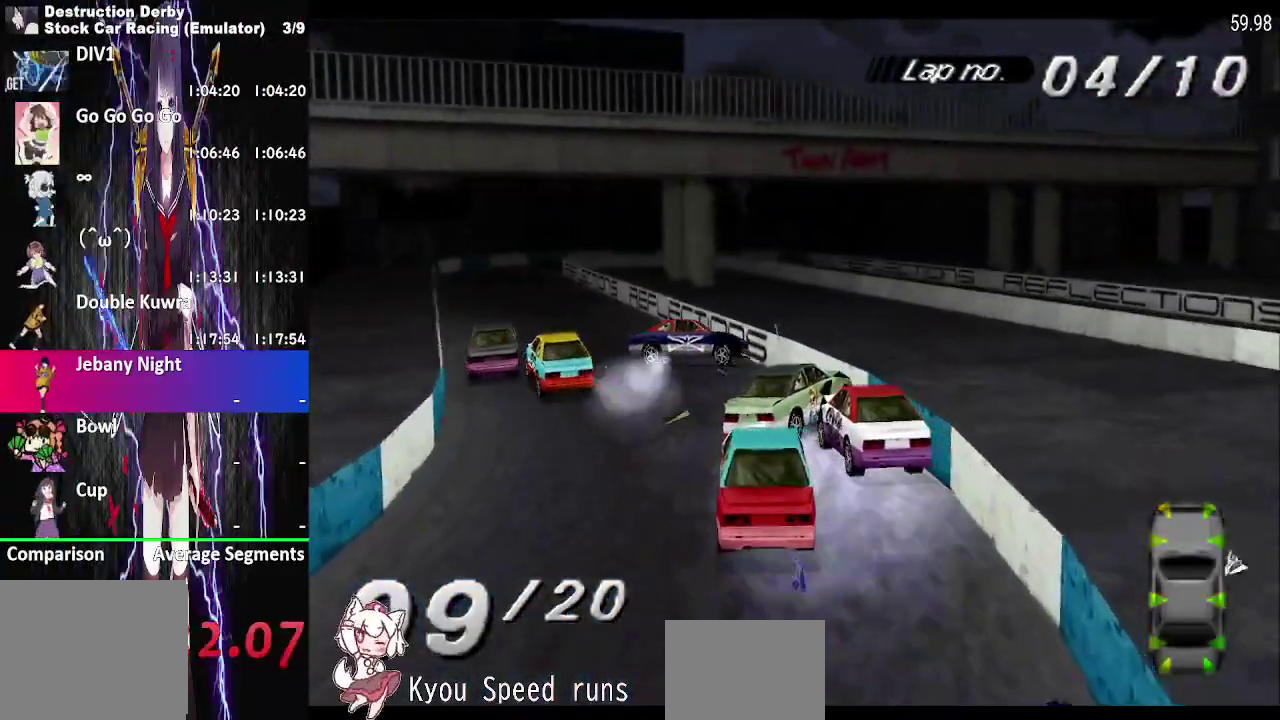
{"buttons": ["CROSS"], "right_stick": "center", "events": [[350, "DPAD_LEFT", "up"]]}
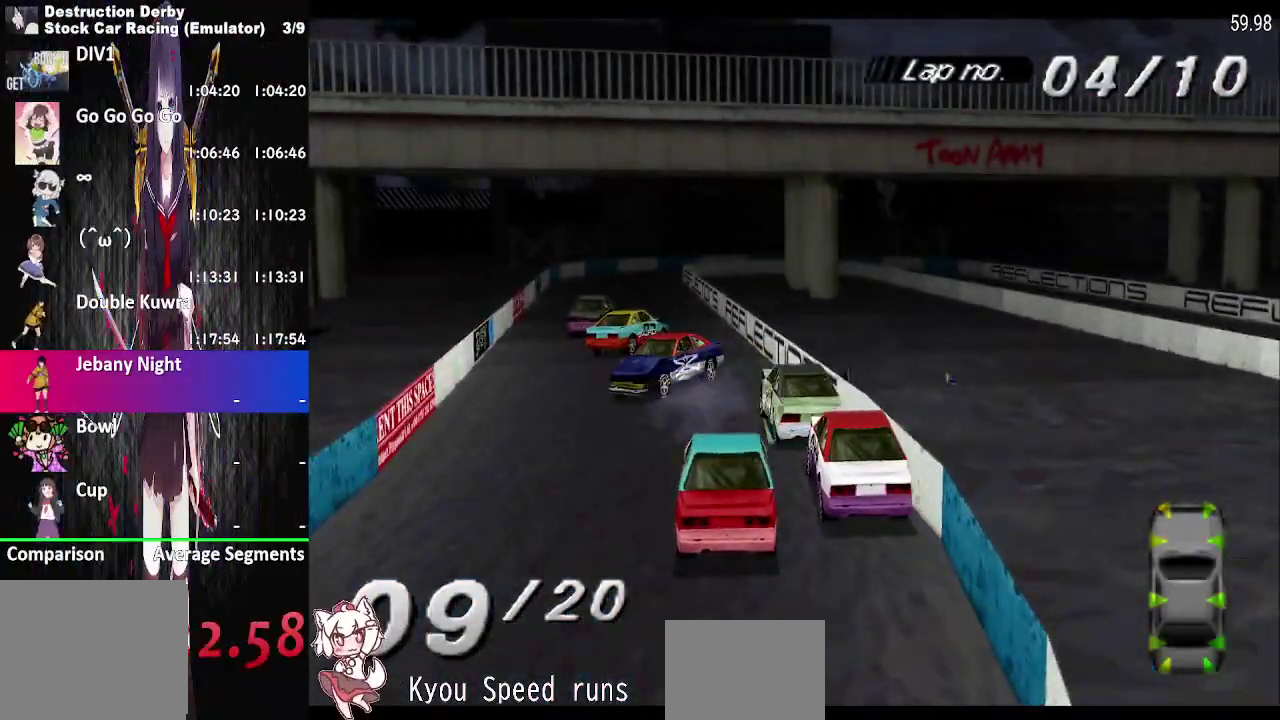
{"buttons": ["CROSS"], "right_stick": "center", "events": [[17, "DPAD_RIGHT", "down"], [267, "DPAD_RIGHT", "up"]]}
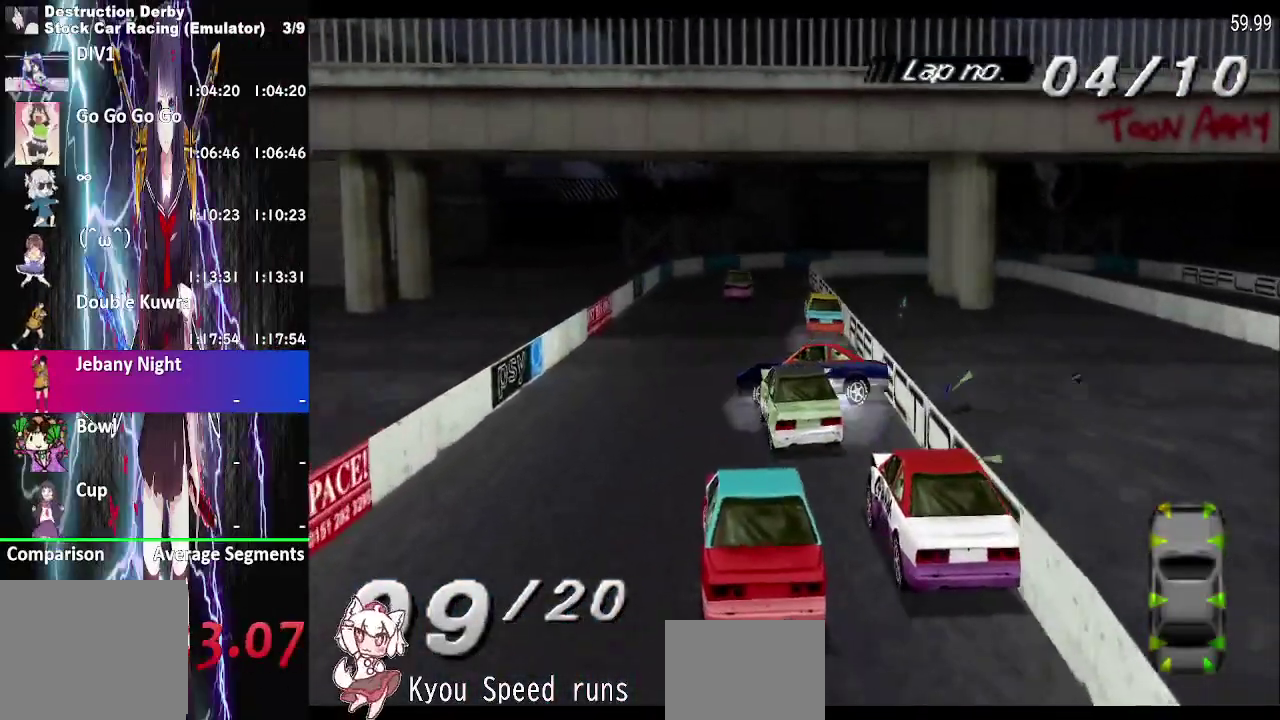
{"buttons": ["CROSS"], "right_stick": "center", "events": []}
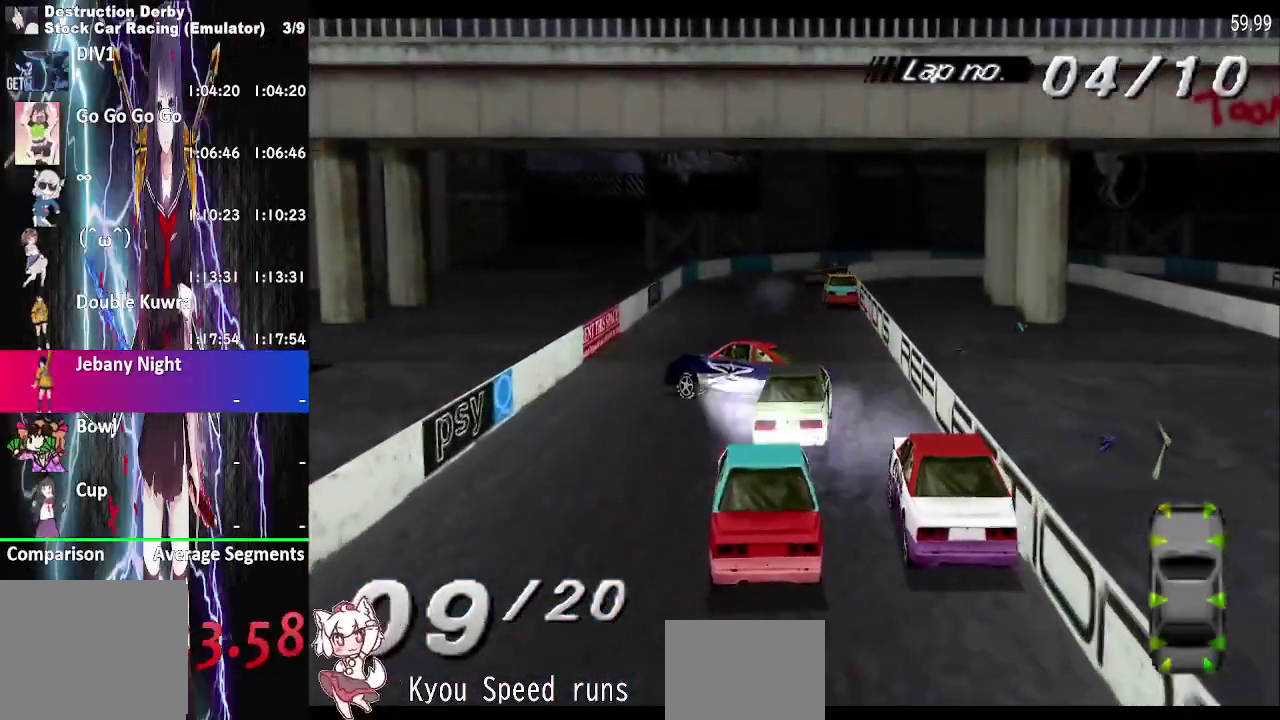
{"buttons": ["CROSS", "DPAD_LEFT"], "right_stick": "center", "events": [[233, "DPAD_LEFT", "down"]]}
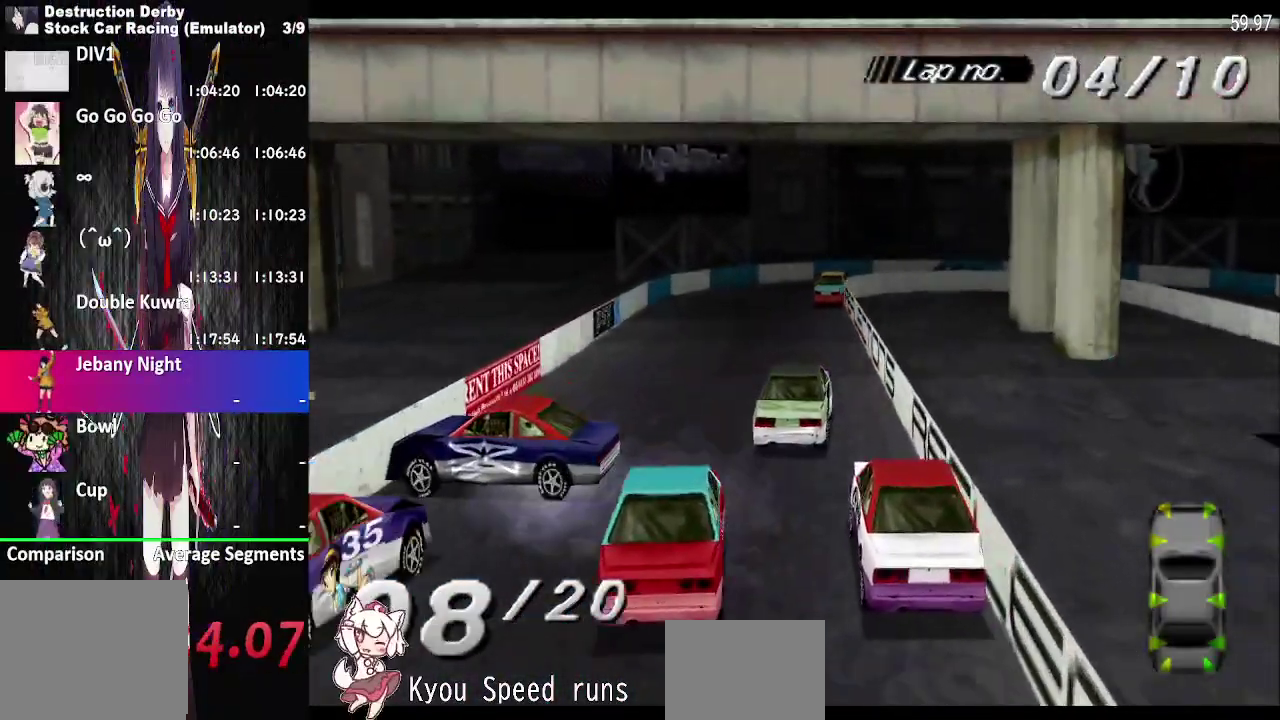
{"buttons": ["CROSS", "DPAD_RIGHT"], "right_stick": "center", "events": [[200, "DPAD_LEFT", "up"], [283, "DPAD_RIGHT", "down"]]}
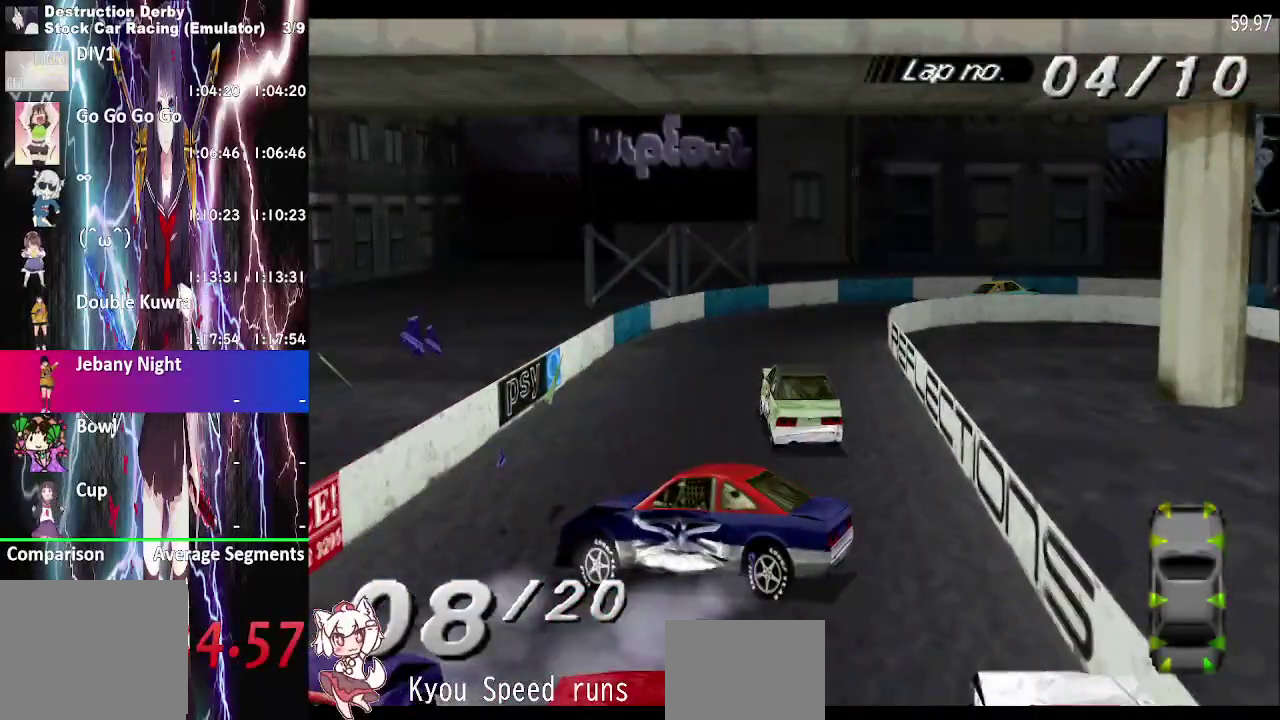
{"buttons": ["SQUARE", "DPAD_RIGHT"], "right_stick": "center", "events": [[400, "CROSS", "up"], [417, "SQUARE", "down"]]}
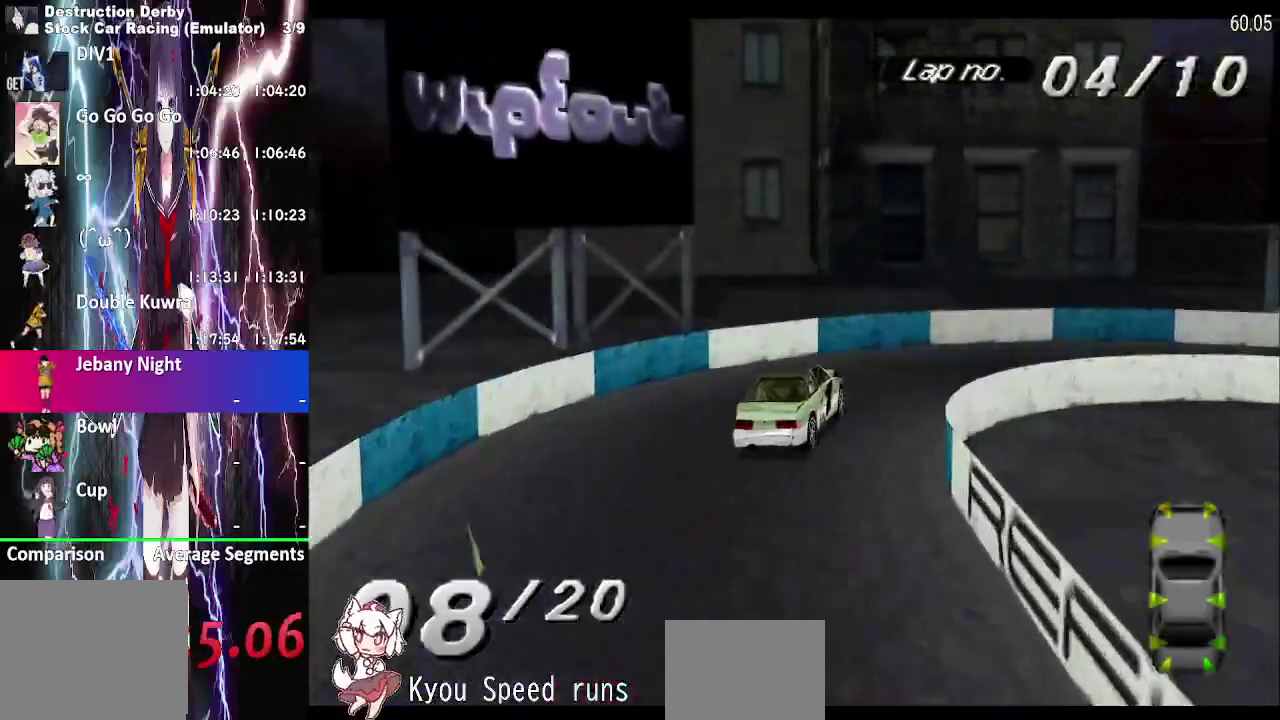
{"buttons": ["CROSS", "DPAD_RIGHT"], "right_stick": "center", "events": [[67, "CROSS", "down"], [300, "SQUARE", "up"]]}
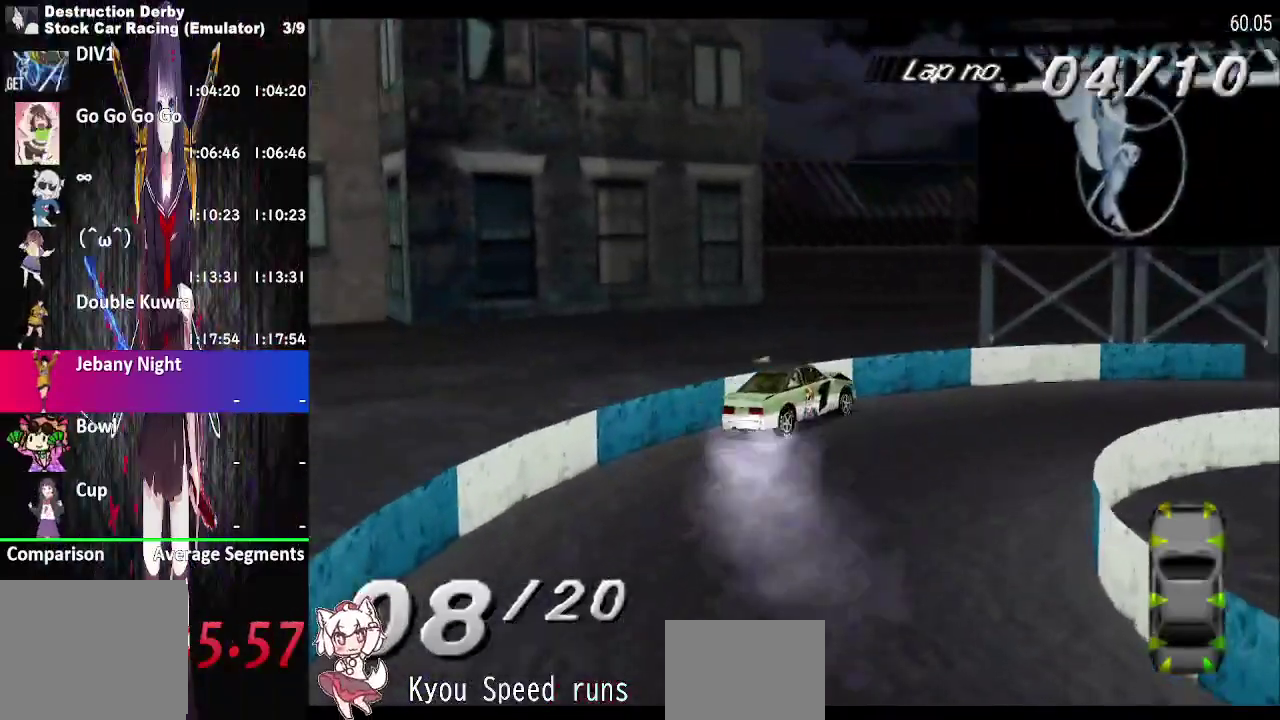
{"buttons": ["CROSS", "DPAD_RIGHT"], "right_stick": "center", "events": []}
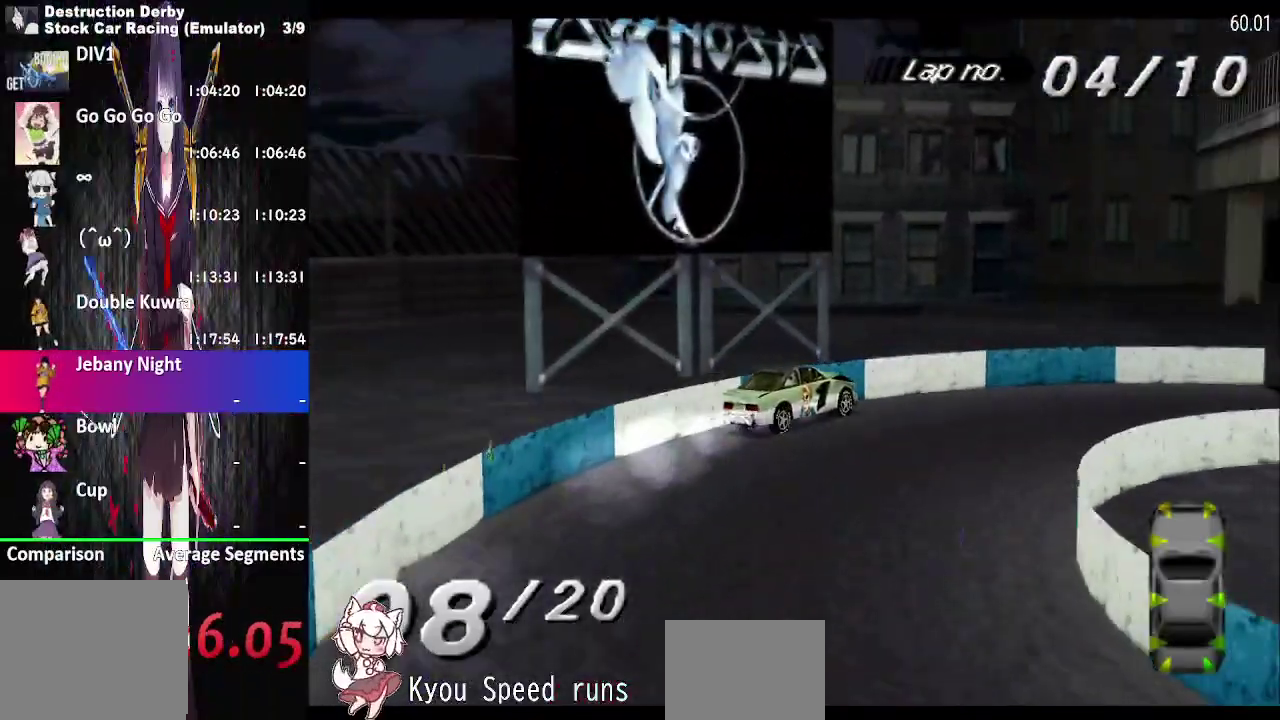
{"buttons": ["CROSS"], "right_stick": "center", "events": [[400, "DPAD_RIGHT", "up"]]}
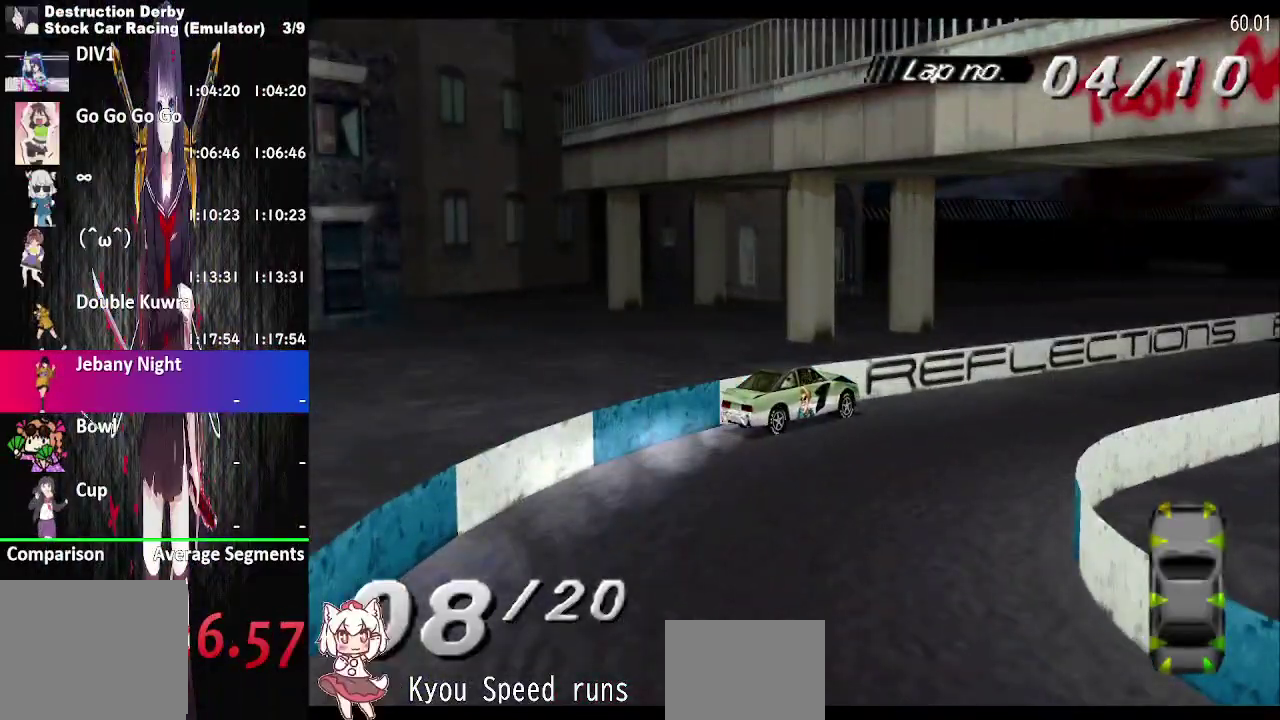
{"buttons": ["CROSS"], "right_stick": "center", "events": [[250, "DPAD_LEFT", "down"], [500, "DPAD_LEFT", "up"]]}
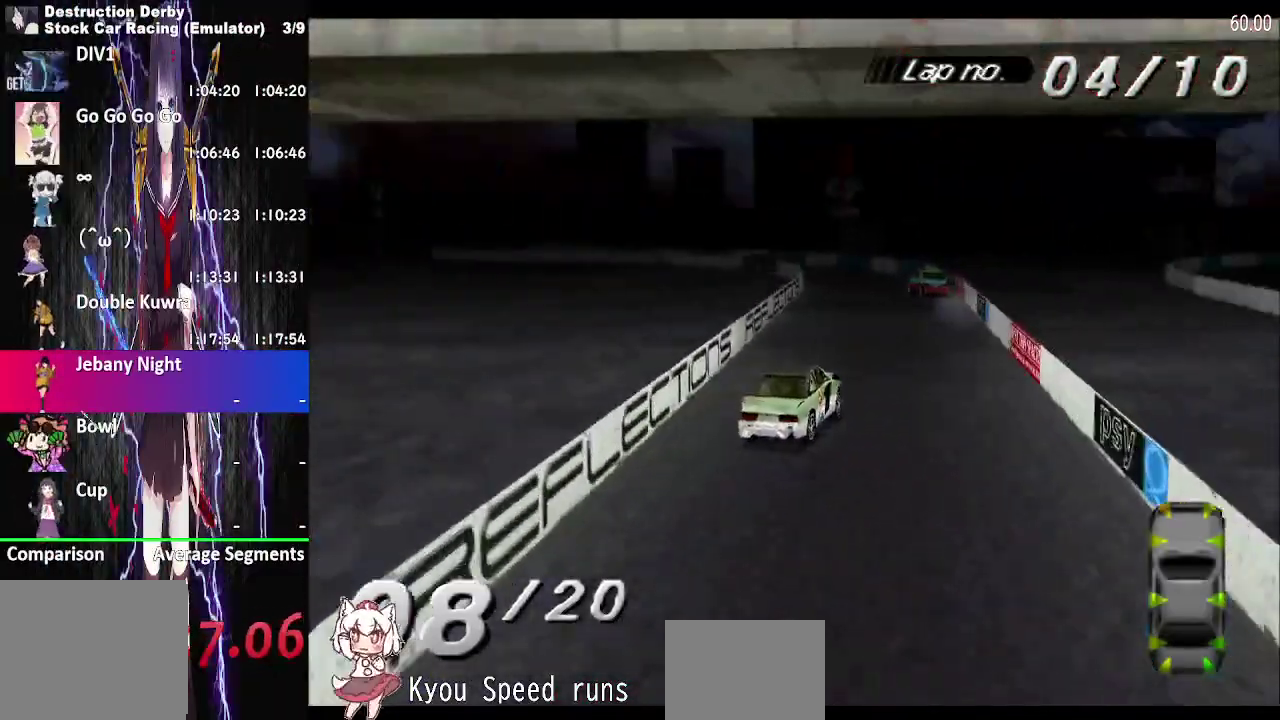
{"buttons": ["CROSS", "DPAD_LEFT"], "right_stick": "center", "events": [[350, "DPAD_LEFT", "down"]]}
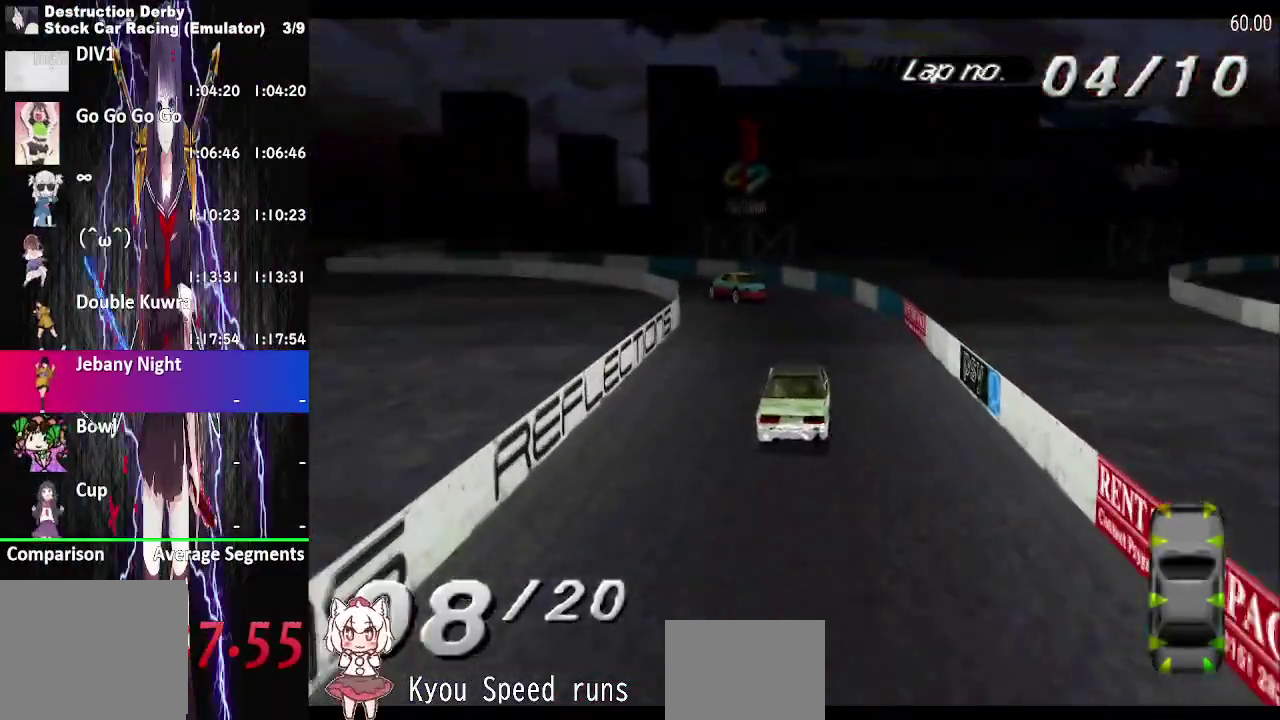
{"buttons": ["CROSS", "DPAD_LEFT"], "right_stick": "center", "events": [[33, "DPAD_LEFT", "up"], [133, "DPAD_LEFT", "down"]]}
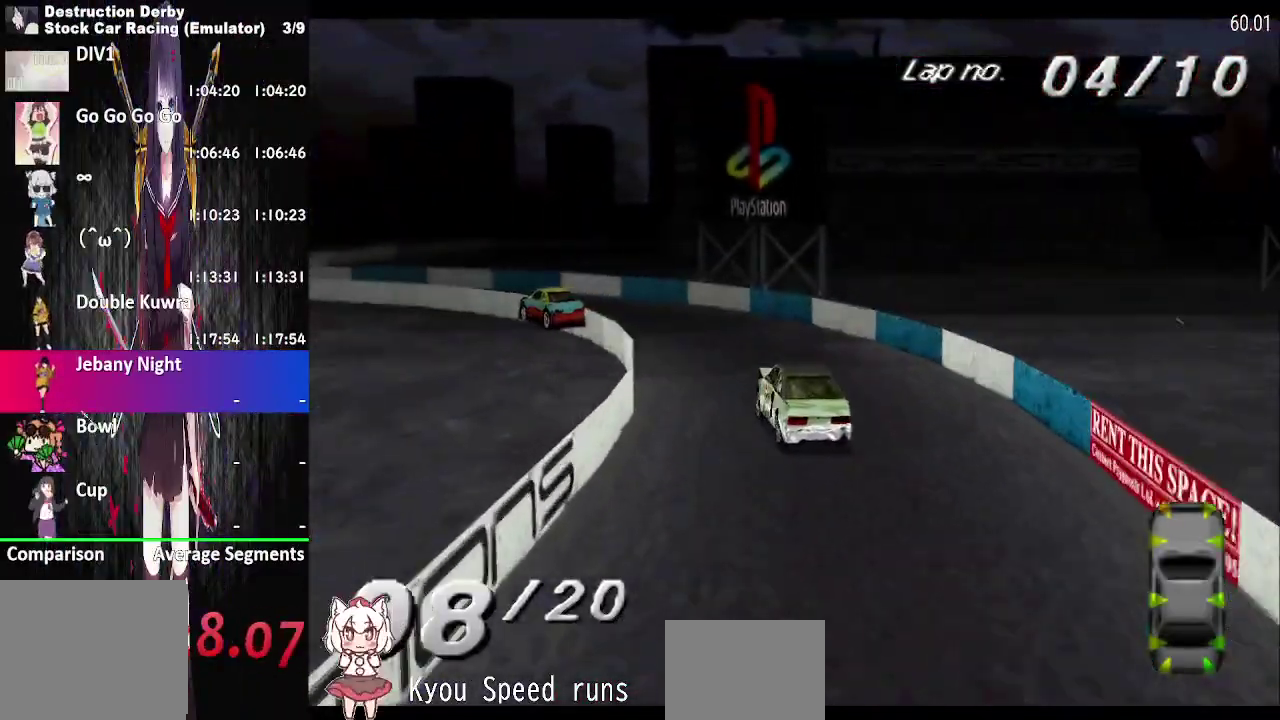
{"buttons": ["CROSS", "DPAD_LEFT"], "right_stick": "center", "events": [[150, "CROSS", "up"], [183, "SQUARE", "down"], [250, "CROSS", "down"], [267, "SQUARE", "up"]]}